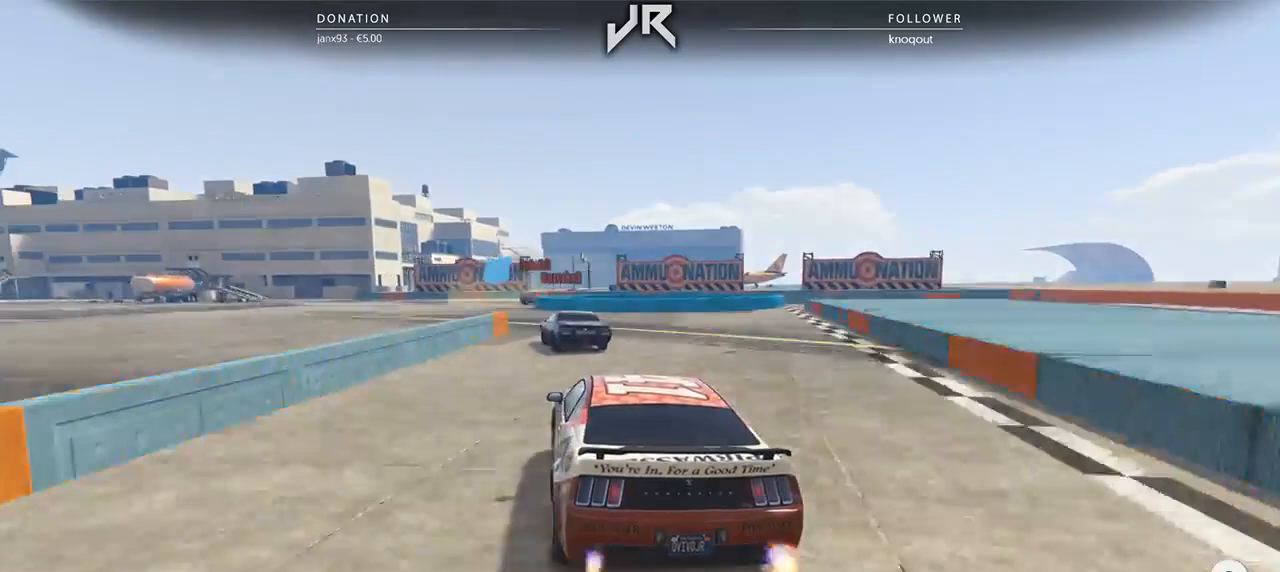
Gameplay with a controller (Xbox layout); each line is a JSON object with the inputs held at the frame after it. "events" lists button and stick changes between this image and that frame as [ms after this image, input, new state], when the widget could be followed in between. Not read: R2.
{"buttons": [], "left_stick": "center", "right_stick": "center", "events": [[21, "left_stick", "center"], [104, "left_stick", "left"], [208, "left_stick", "center"], [375, "left_stick", "left"], [438, "L2", "up"], [438, "left_stick", "center"]]}
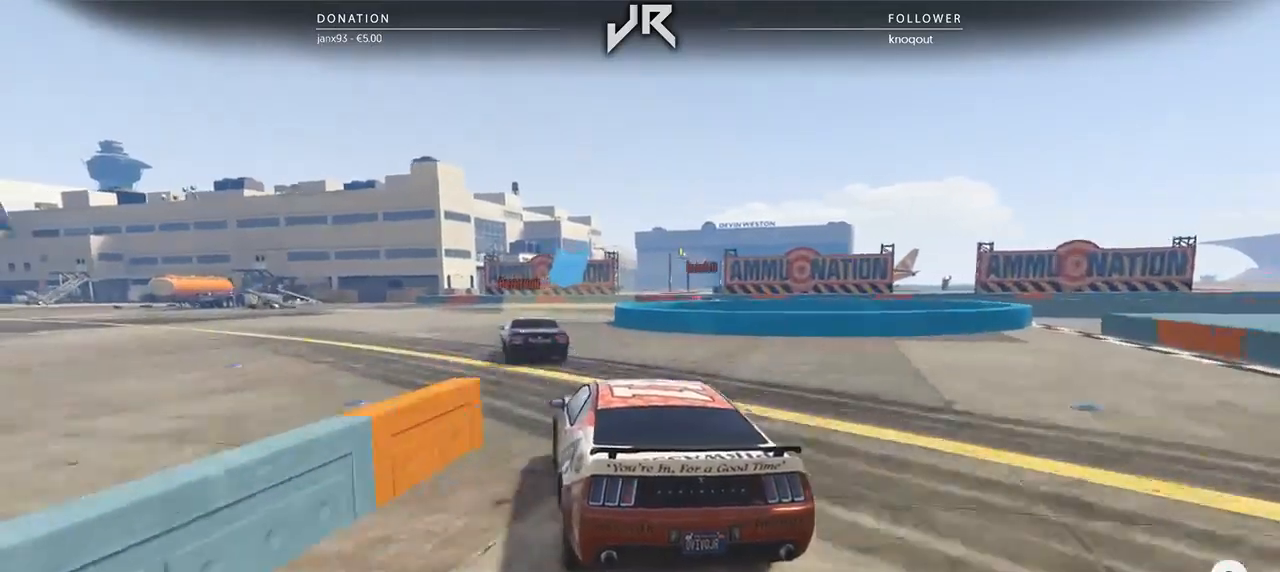
{"buttons": ["L2"], "left_stick": "up-right", "right_stick": "center", "events": [[104, "L2", "down"], [438, "left_stick", "up-right"]]}
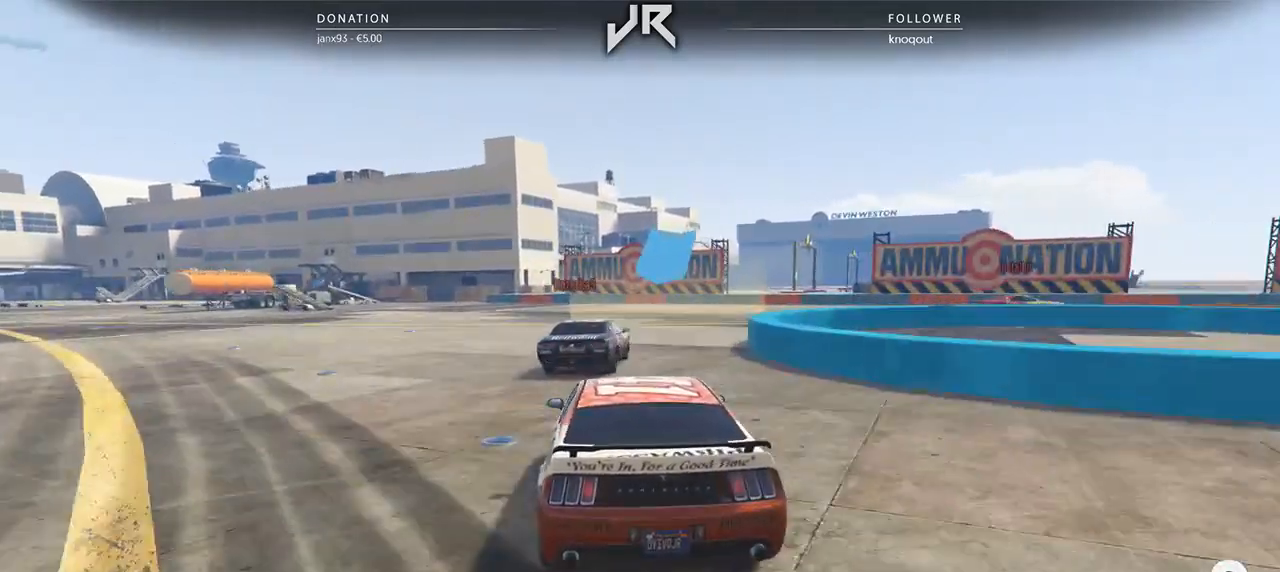
{"buttons": [], "left_stick": "right", "right_stick": "center", "events": [[62, "L2", "up"], [104, "left_stick", "center"], [167, "L2", "down"], [208, "left_stick", "right"], [271, "L2", "up"], [292, "left_stick", "center"], [333, "L2", "down"], [375, "left_stick", "right"], [500, "L2", "up"]]}
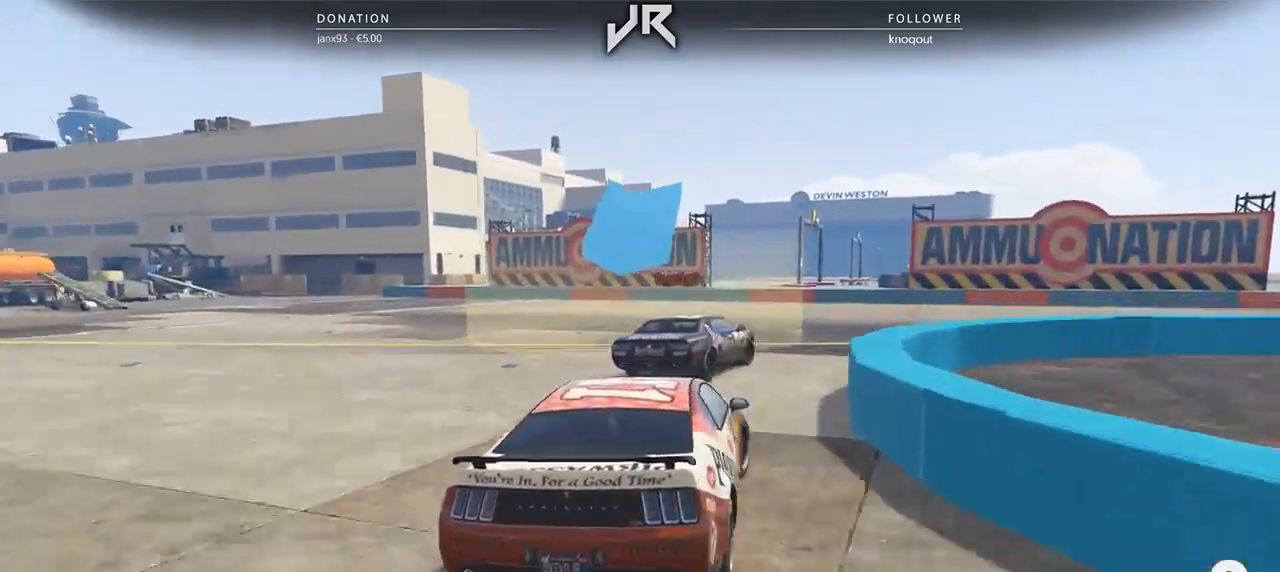
{"buttons": [], "left_stick": "right", "right_stick": "center", "events": [[292, "left_stick", "center"], [396, "left_stick", "right"]]}
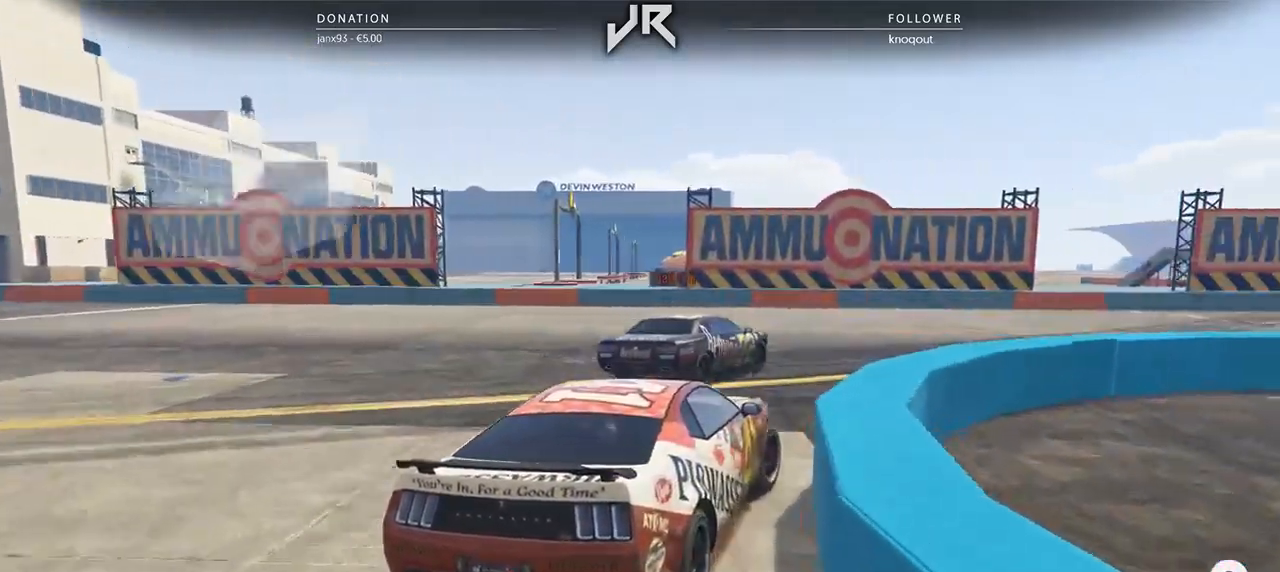
{"buttons": [], "left_stick": "right", "right_stick": "center", "events": [[354, "left_stick", "center"], [458, "left_stick", "right"]]}
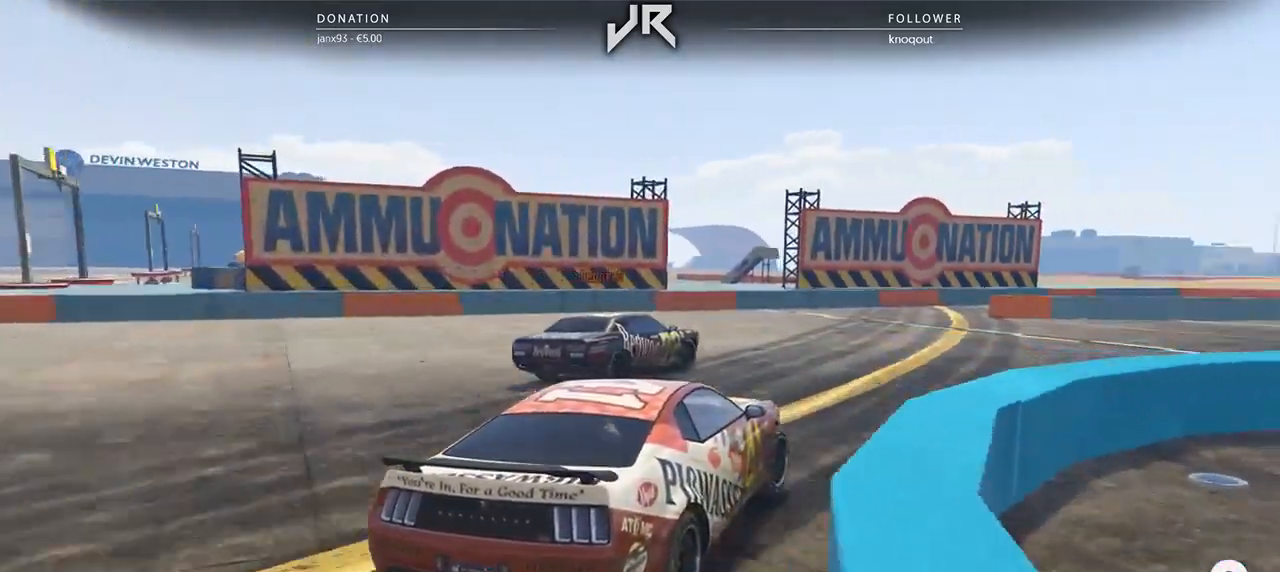
{"buttons": [], "left_stick": "right", "right_stick": "center", "events": [[83, "left_stick", "center"], [229, "left_stick", "right"]]}
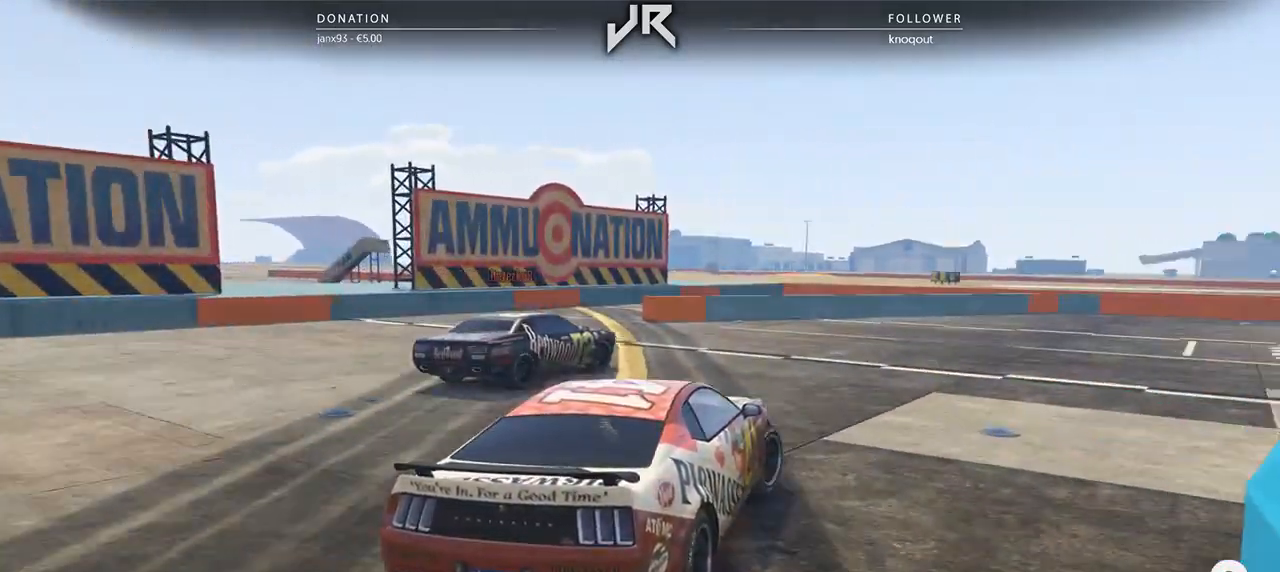
{"buttons": [], "left_stick": "right", "right_stick": "center", "events": [[188, "left_stick", "center"], [312, "left_stick", "right"]]}
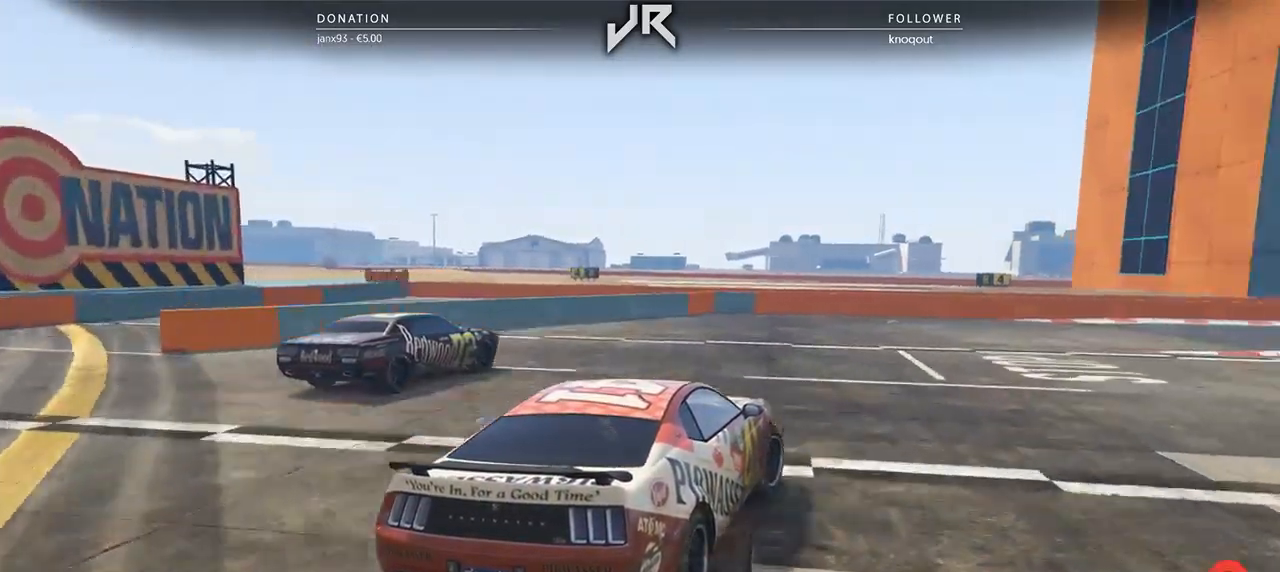
{"buttons": [], "left_stick": "center", "right_stick": "center", "events": [[146, "left_stick", "center"], [250, "left_stick", "right"], [417, "left_stick", "center"]]}
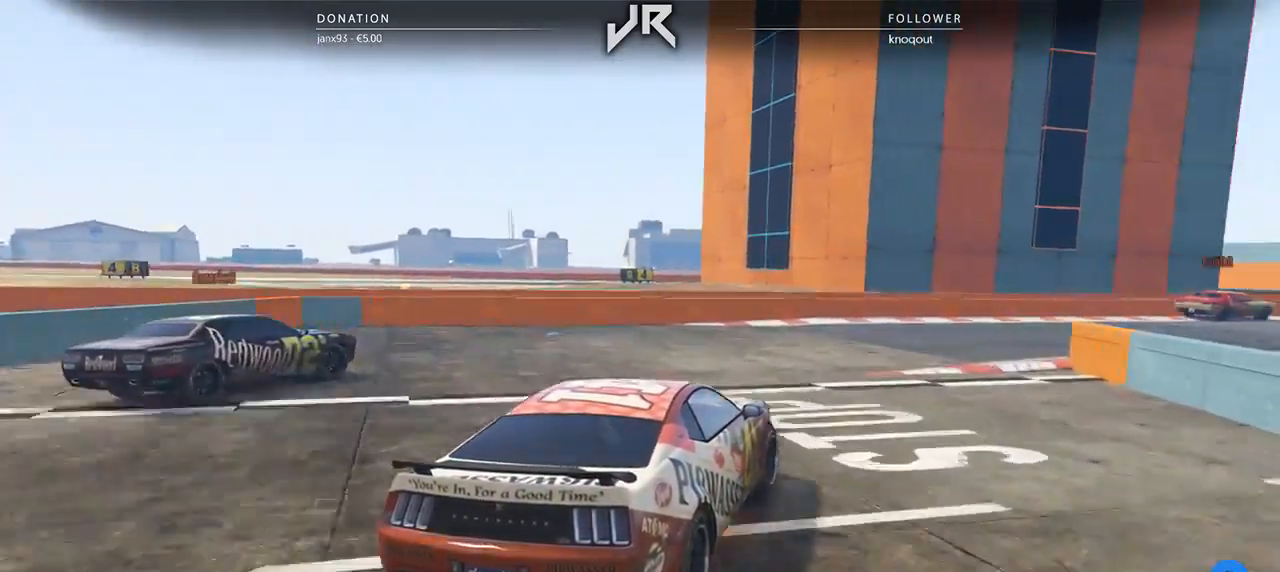
{"buttons": [], "left_stick": "center", "right_stick": "center", "events": [[42, "left_stick", "right"], [125, "left_stick", "center"], [271, "left_stick", "right"], [479, "left_stick", "center"]]}
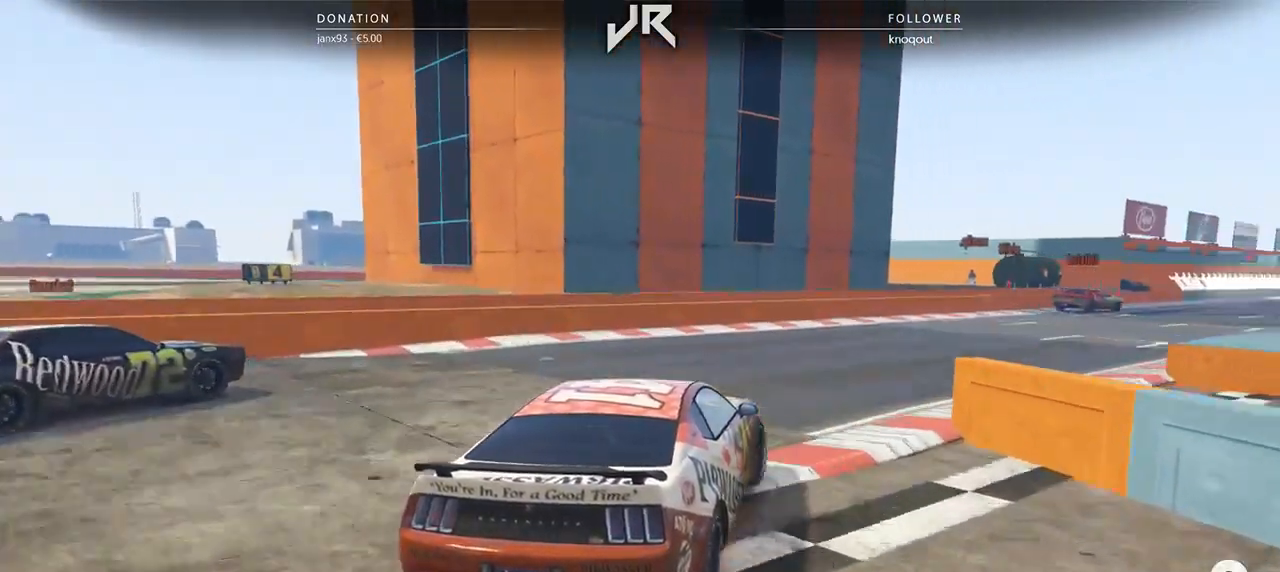
{"buttons": [], "left_stick": "right", "right_stick": "center", "events": [[104, "left_stick", "right"], [208, "left_stick", "center"], [396, "left_stick", "right"]]}
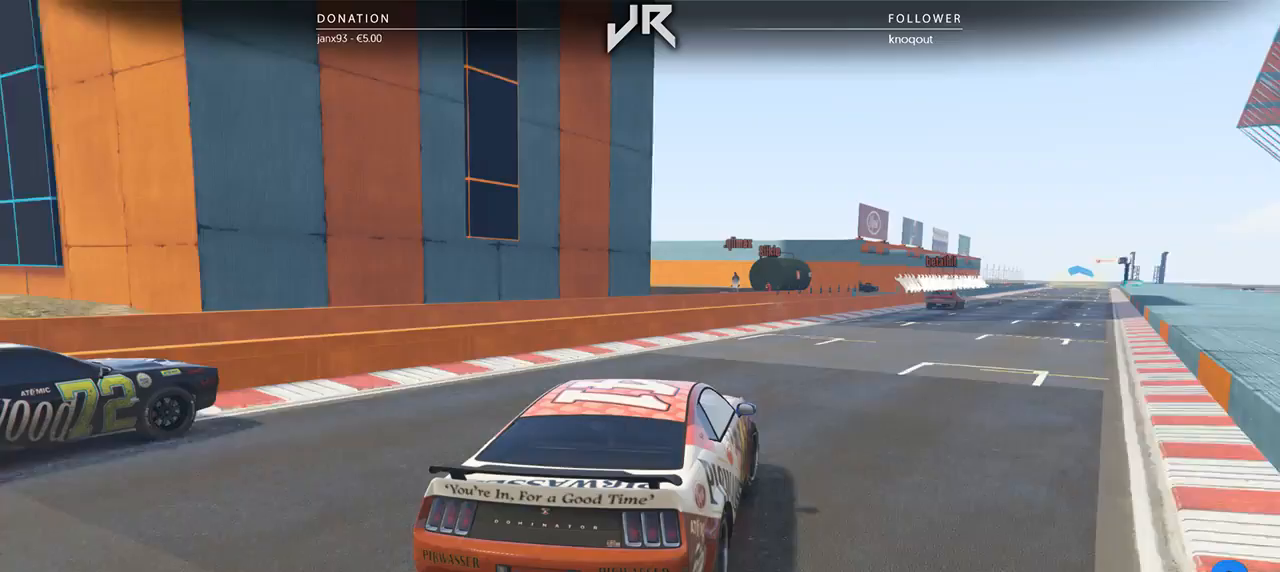
{"buttons": [], "left_stick": "right", "right_stick": "center", "events": [[21, "left_stick", "center"], [229, "left_stick", "right"], [333, "left_stick", "center"], [458, "left_stick", "right"]]}
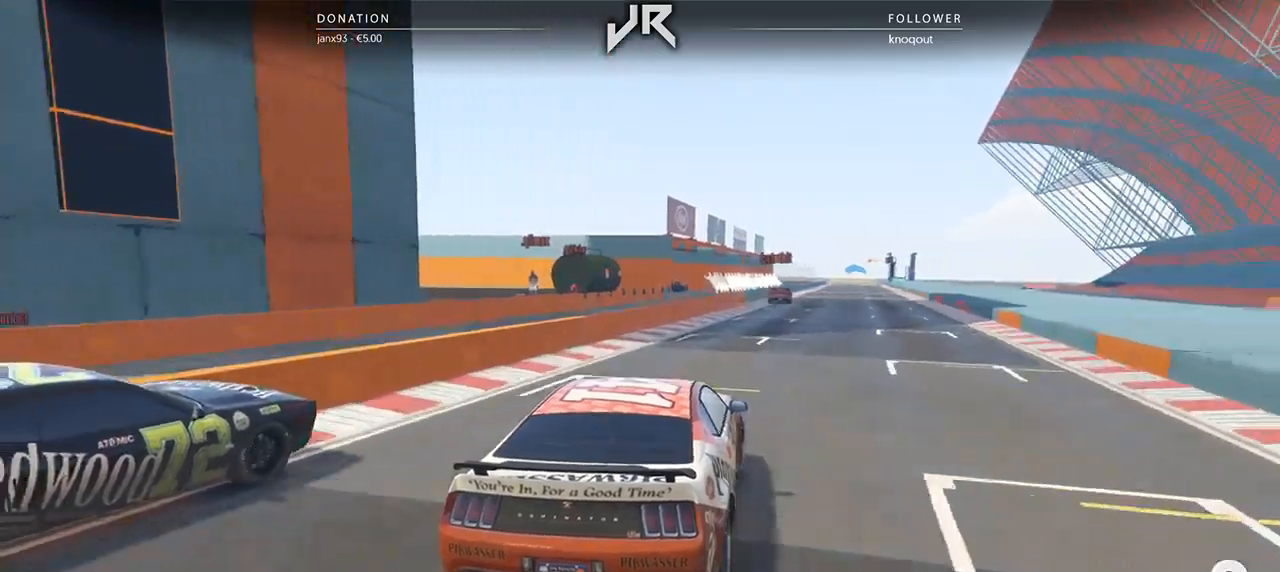
{"buttons": [], "left_stick": "center", "right_stick": "center", "events": [[21, "left_stick", "center"], [292, "left_stick", "right"], [354, "left_stick", "center"]]}
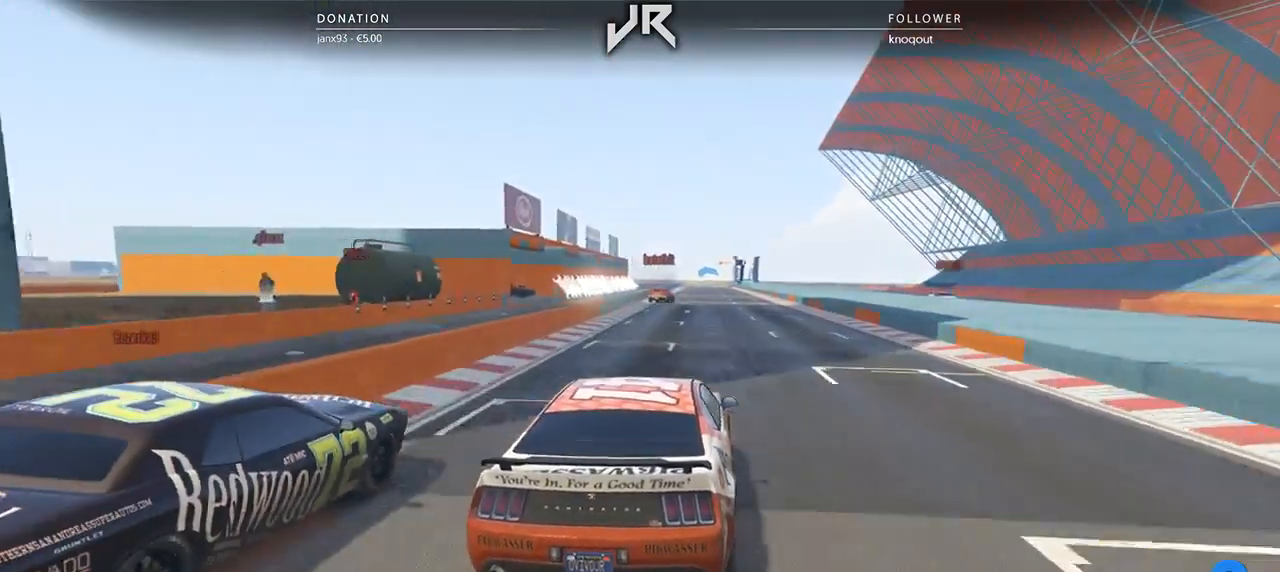
{"buttons": ["L3"], "left_stick": "center", "right_stick": "center", "events": [[312, "L3", "down"]]}
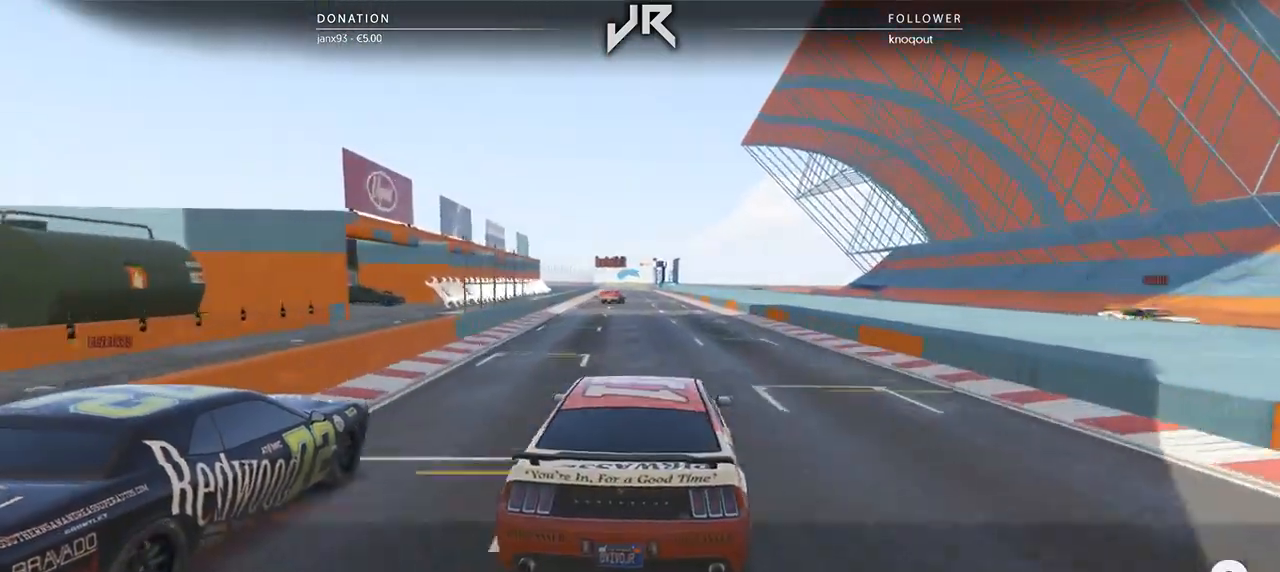
{"buttons": [], "left_stick": "right", "right_stick": "center", "events": [[42, "L3", "up"], [458, "left_stick", "right"]]}
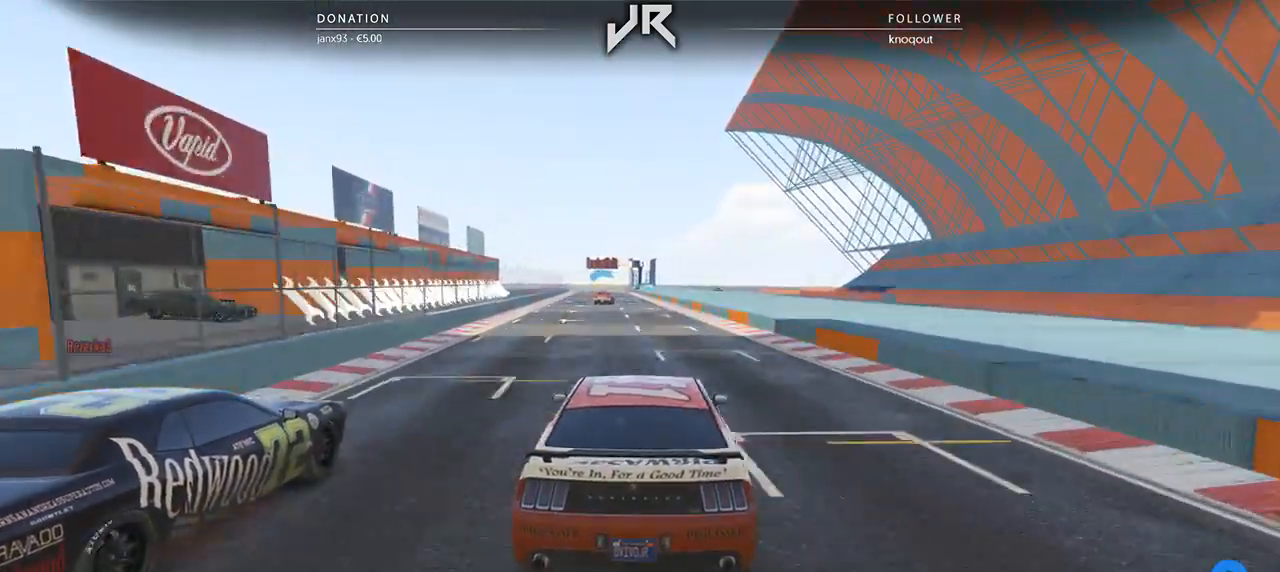
{"buttons": [], "left_stick": "center", "right_stick": "center", "events": [[21, "left_stick", "center"]]}
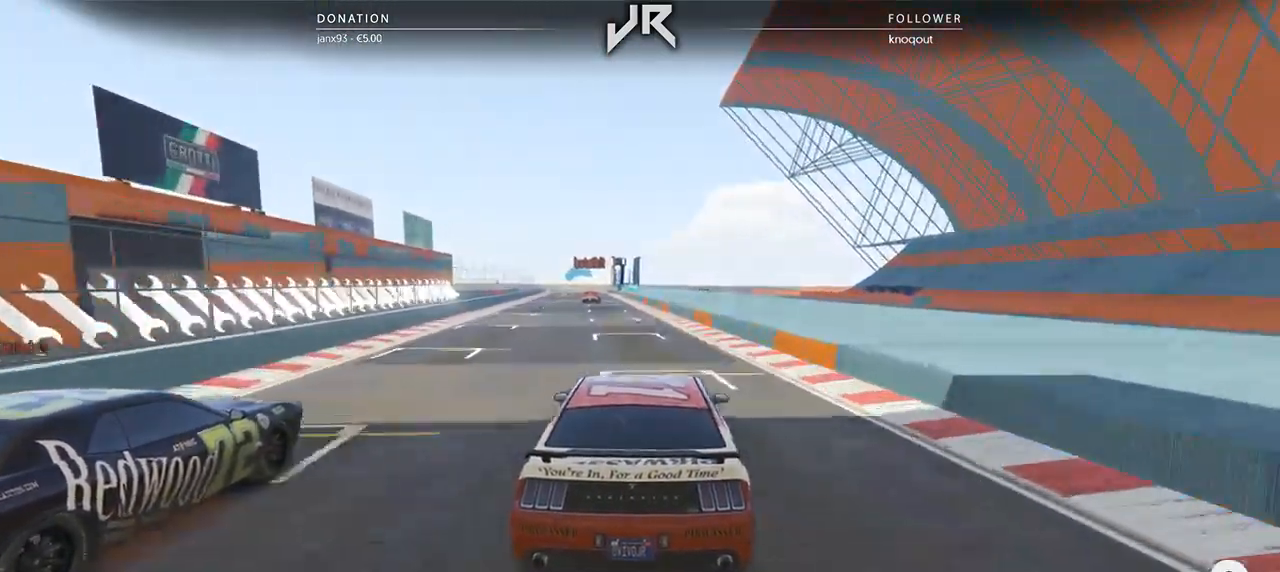
{"buttons": [], "left_stick": "center", "right_stick": "center", "events": []}
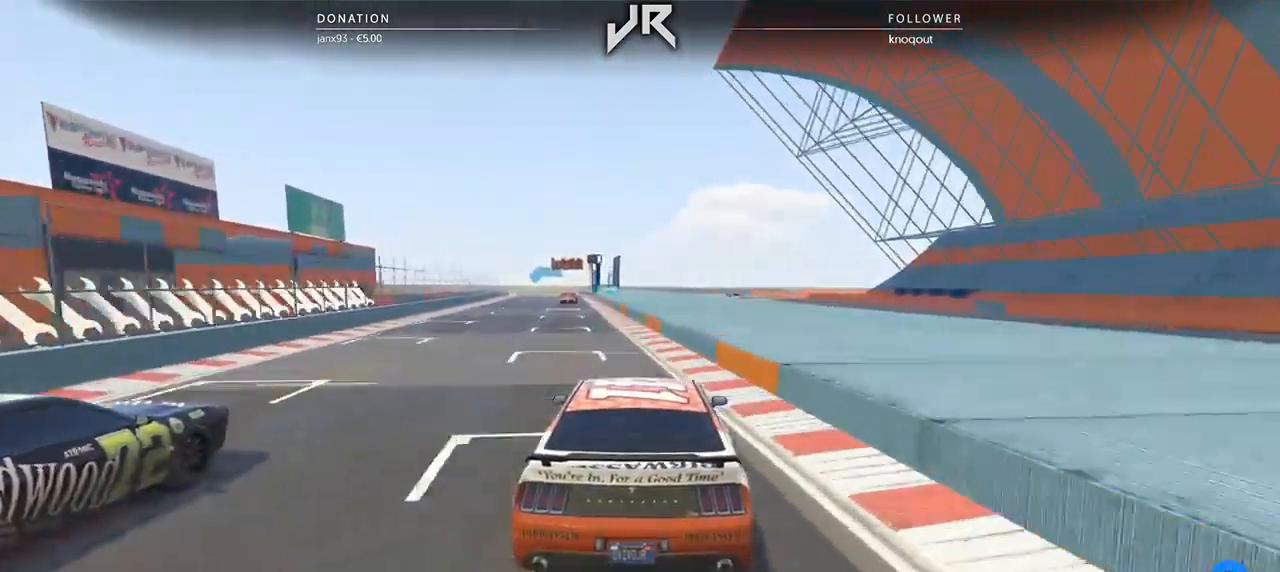
{"buttons": [], "left_stick": "center", "right_stick": "center", "events": [[62, "left_stick", "left"], [125, "left_stick", "center"], [333, "left_stick", "left"], [438, "left_stick", "center"]]}
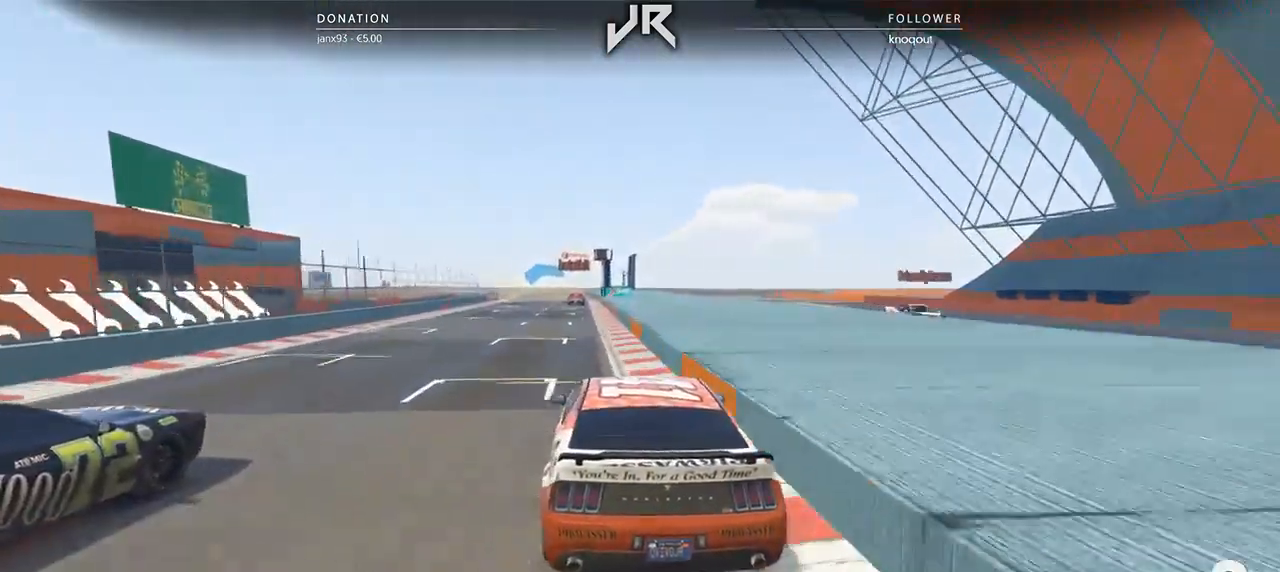
{"buttons": [], "left_stick": "center", "right_stick": "center", "events": [[250, "left_stick", "right"], [333, "left_stick", "center"]]}
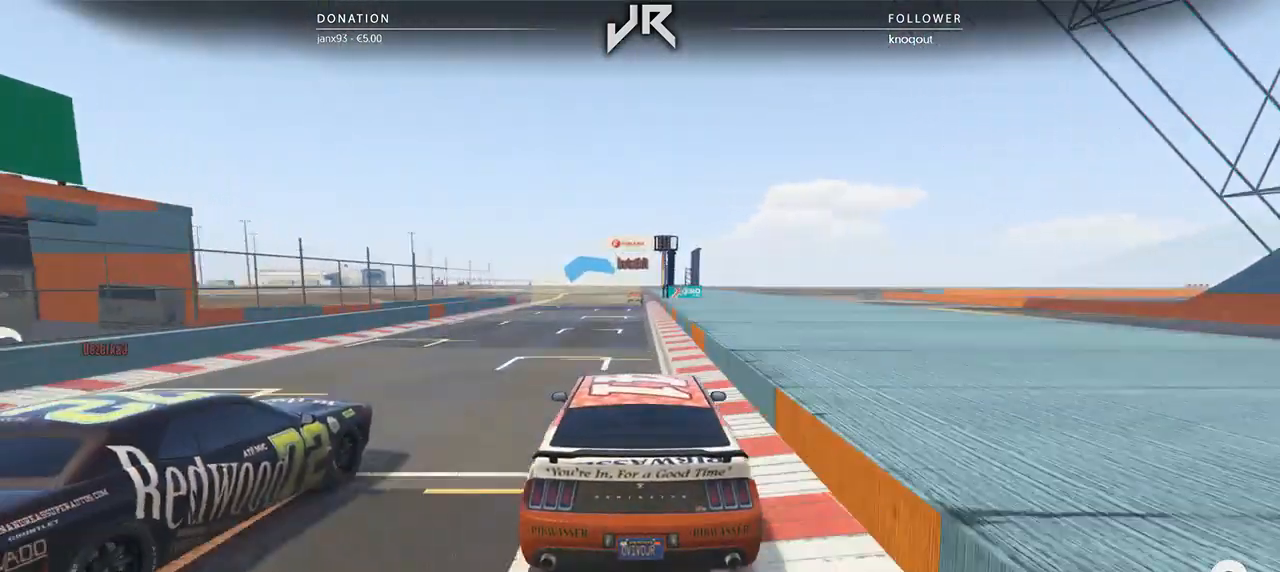
{"buttons": ["L3"], "left_stick": "center", "right_stick": "center", "events": [[312, "L3", "down"], [417, "L3", "up"], [479, "L3", "down"]]}
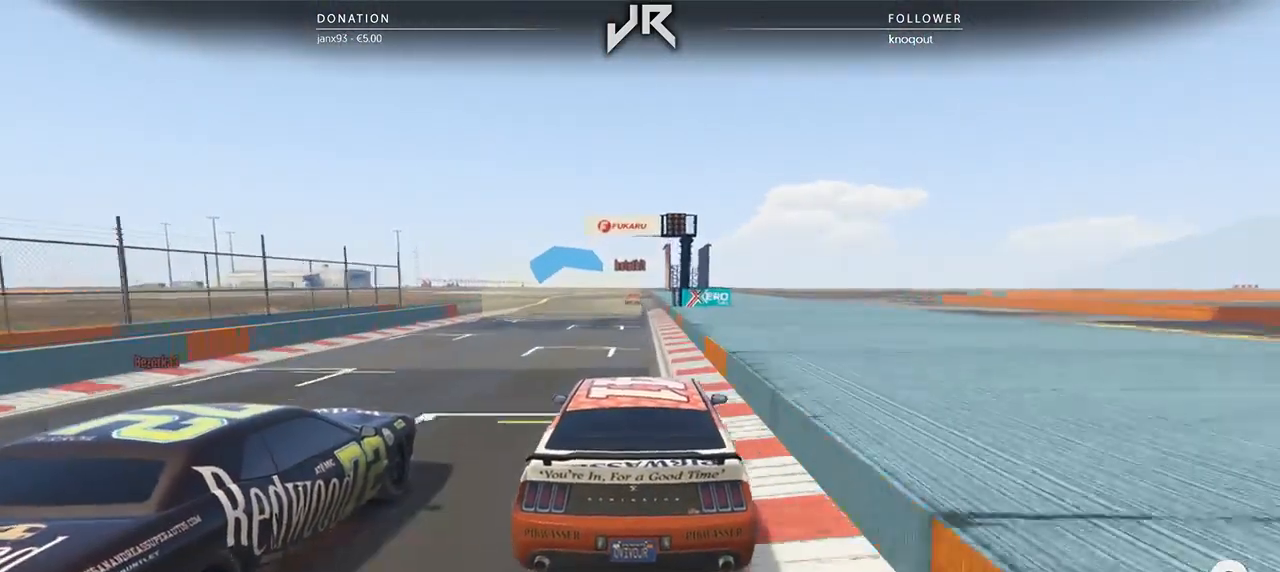
{"buttons": [], "left_stick": "center", "right_stick": "center", "events": [[125, "L3", "up"]]}
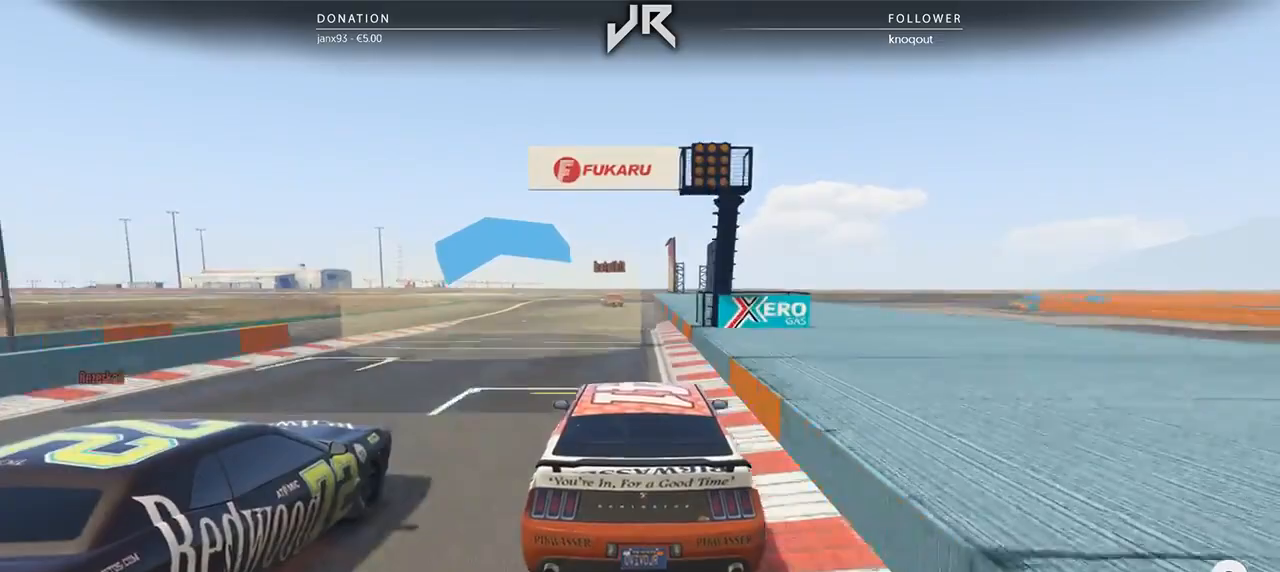
{"buttons": [], "left_stick": "center", "right_stick": "center", "events": [[417, "left_stick", "left"], [500, "left_stick", "center"]]}
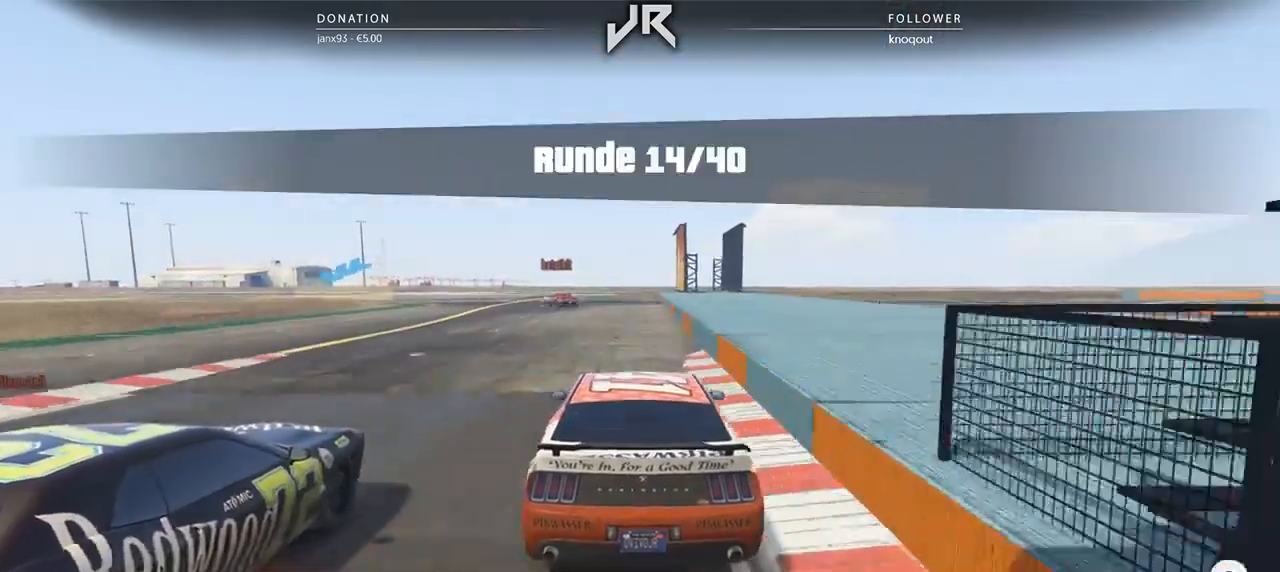
{"buttons": [], "left_stick": "left", "right_stick": "center", "events": [[167, "left_stick", "left"], [312, "left_stick", "center"], [438, "left_stick", "left"]]}
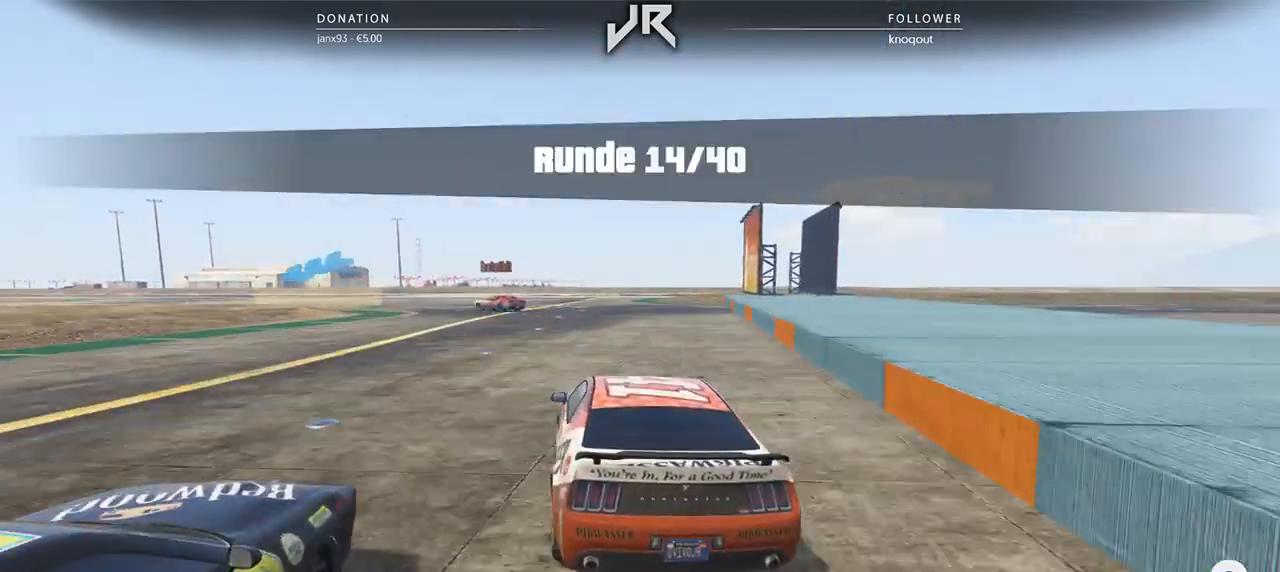
{"buttons": ["L2"], "left_stick": "left", "right_stick": "center", "events": [[62, "left_stick", "center"], [167, "left_stick", "down-left"], [229, "L2", "down"], [333, "left_stick", "center"], [375, "L2", "up"], [438, "L2", "down"], [438, "left_stick", "left"]]}
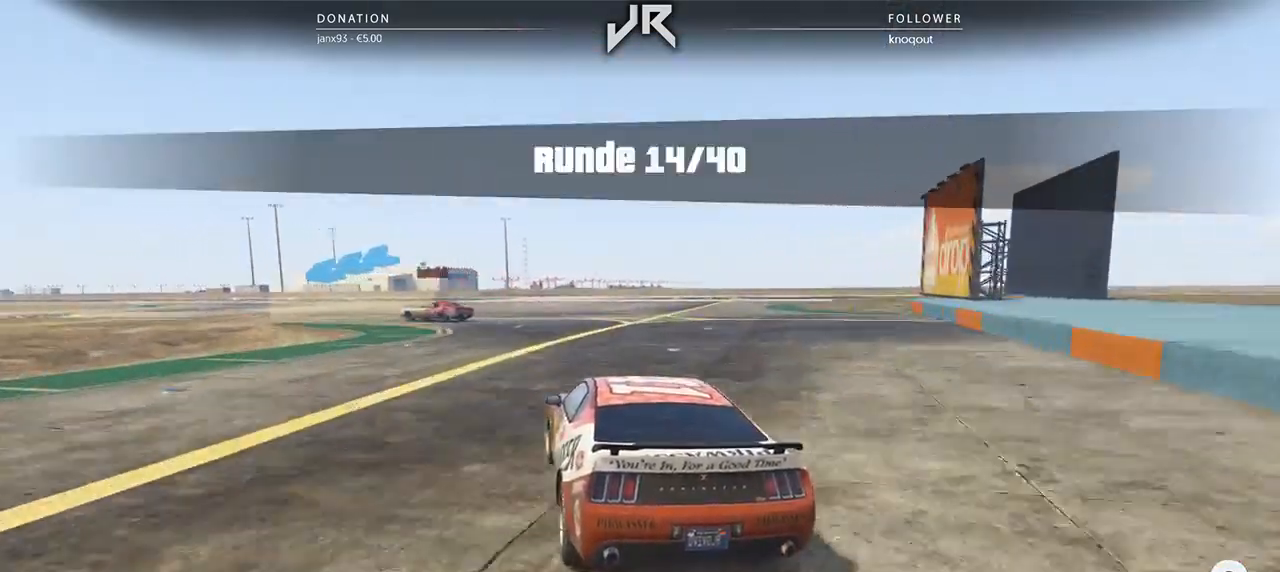
{"buttons": ["L2"], "left_stick": "left", "right_stick": "center", "events": [[104, "L2", "up"], [167, "left_stick", "center"], [188, "L2", "down"], [271, "left_stick", "left"], [354, "L2", "up"], [354, "left_stick", "center"], [438, "L2", "down"], [458, "left_stick", "left"]]}
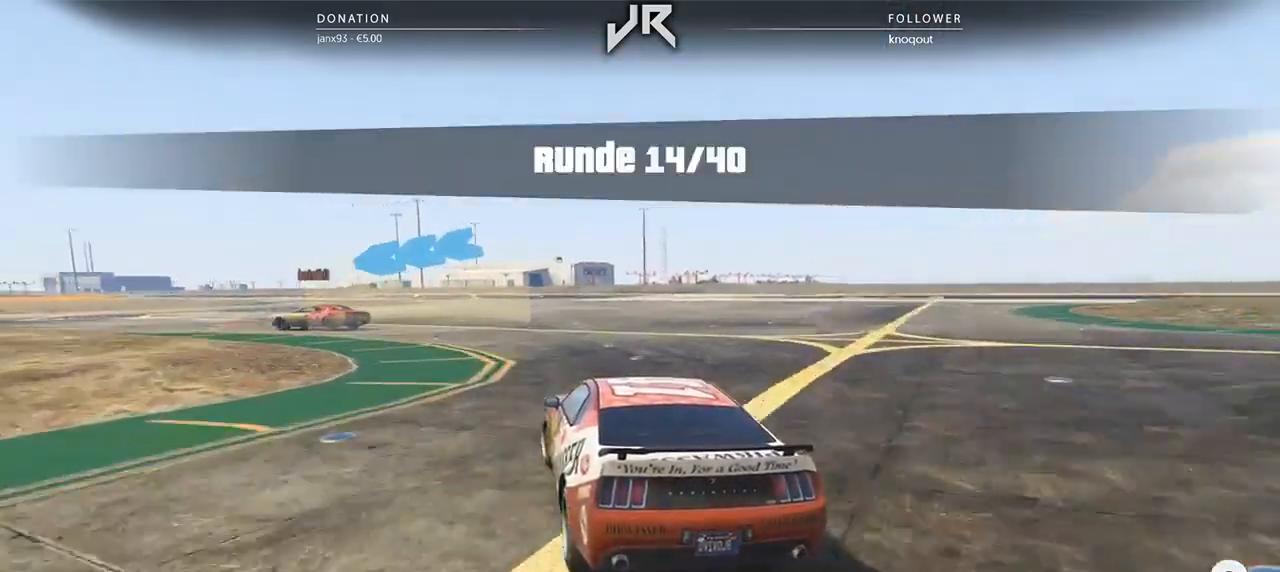
{"buttons": [], "left_stick": "left", "right_stick": "center", "events": [[62, "L2", "up"], [333, "left_stick", "center"], [417, "left_stick", "left"]]}
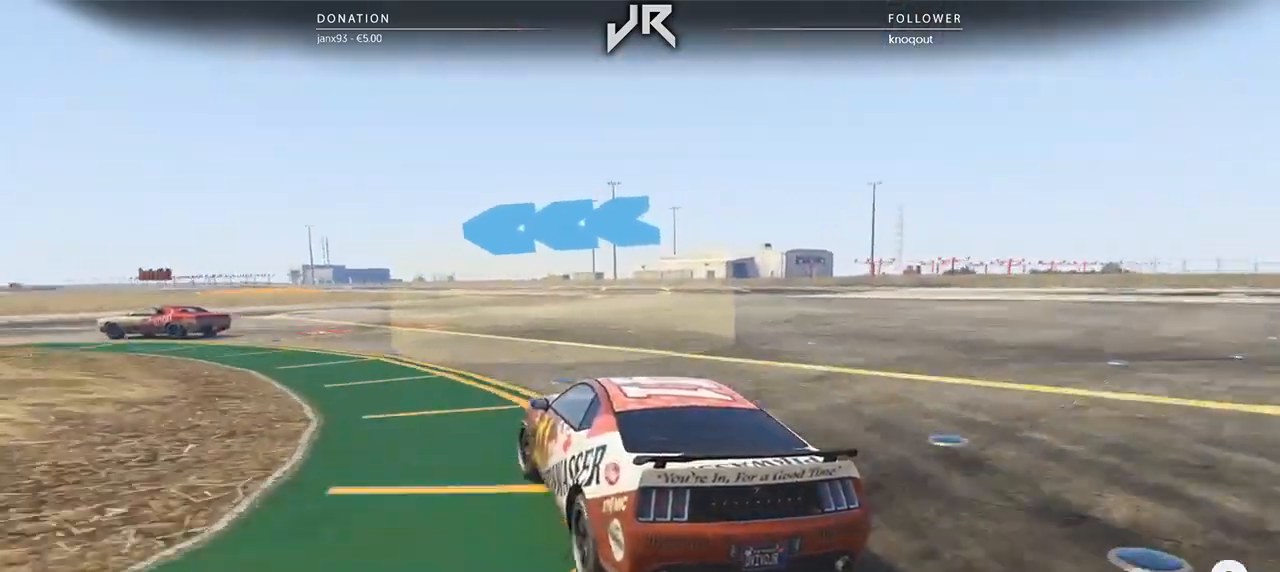
{"buttons": [], "left_stick": "down-left", "right_stick": "center", "events": [[188, "left_stick", "center"], [292, "left_stick", "down-left"]]}
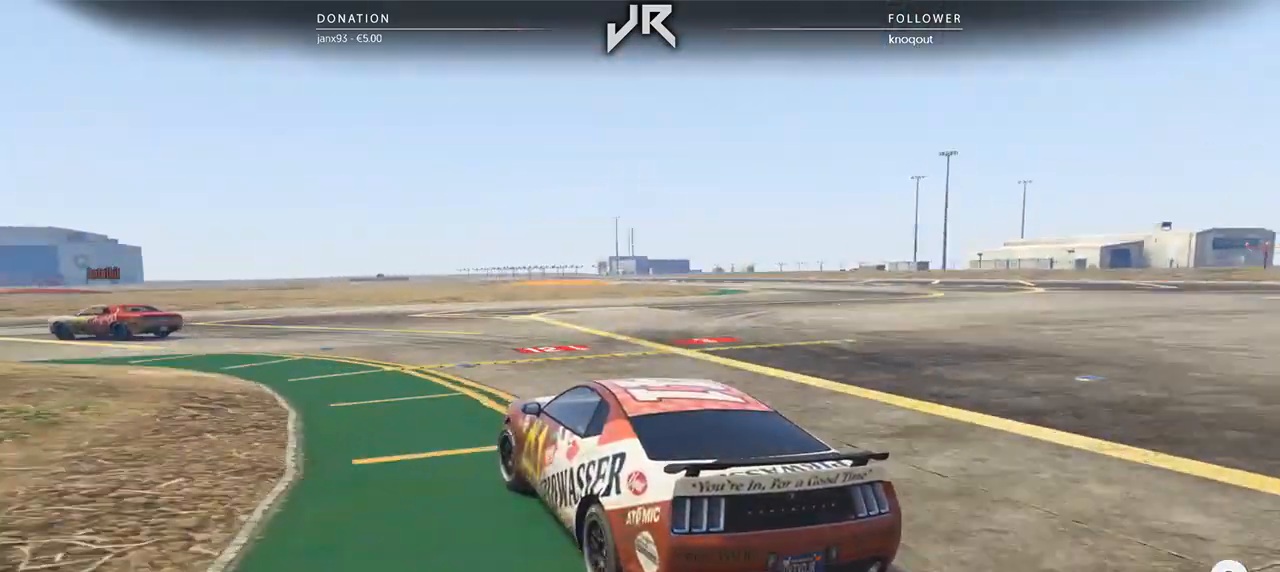
{"buttons": [], "left_stick": "left", "right_stick": "center", "events": [[21, "left_stick", "center"], [188, "left_stick", "left"], [354, "left_stick", "center"], [479, "left_stick", "left"]]}
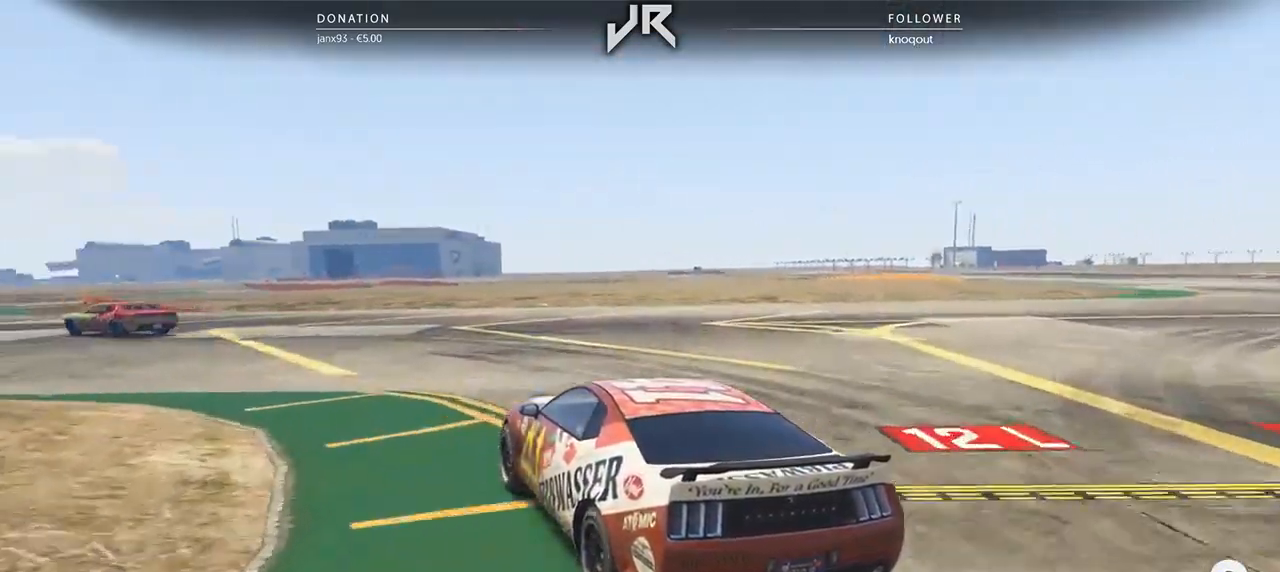
{"buttons": [], "left_stick": "center", "right_stick": "center", "events": [[250, "left_stick", "center"], [333, "left_stick", "left"], [479, "left_stick", "center"]]}
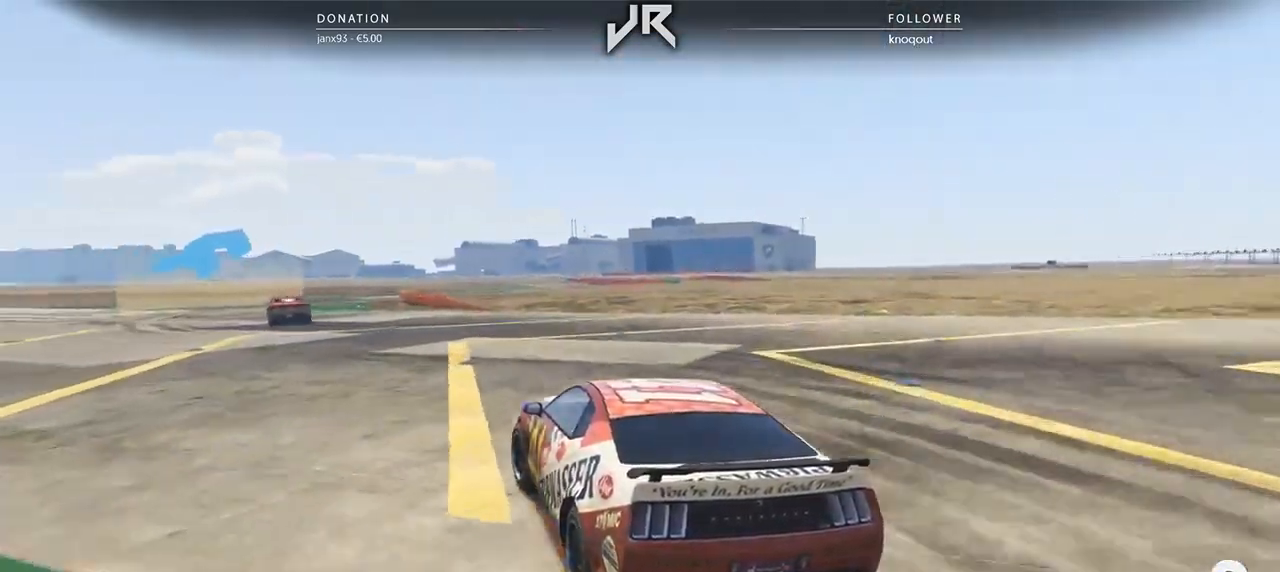
{"buttons": [], "left_stick": "center", "right_stick": "center", "events": [[104, "left_stick", "left"], [208, "left_stick", "center"]]}
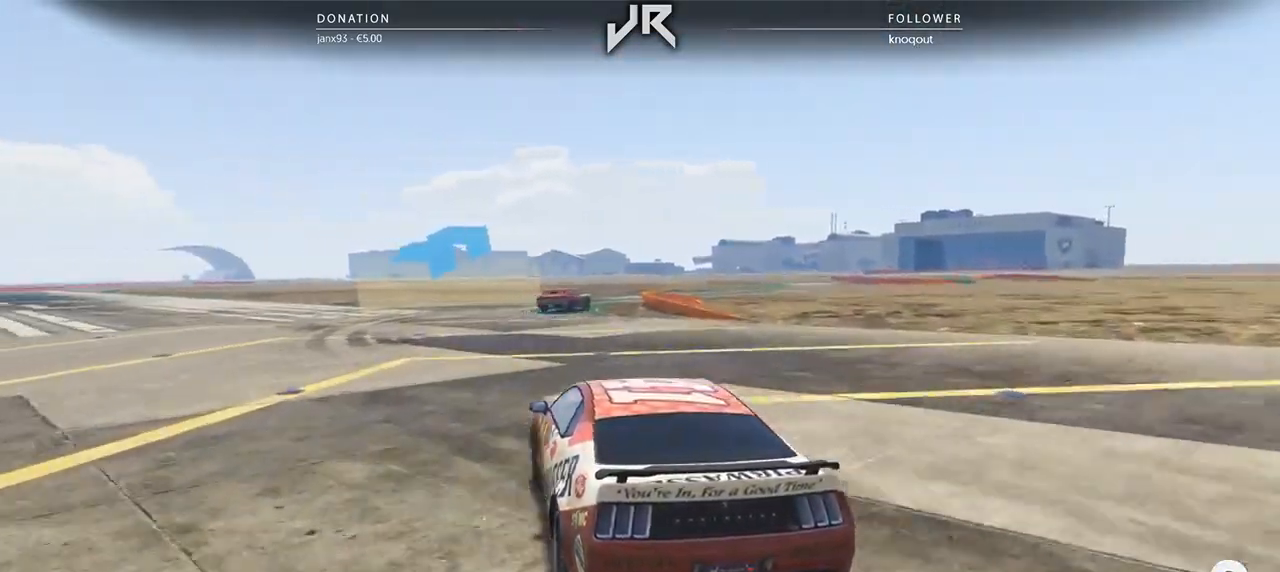
{"buttons": [], "left_stick": "center", "right_stick": "center", "events": [[375, "left_stick", "right"], [500, "left_stick", "center"]]}